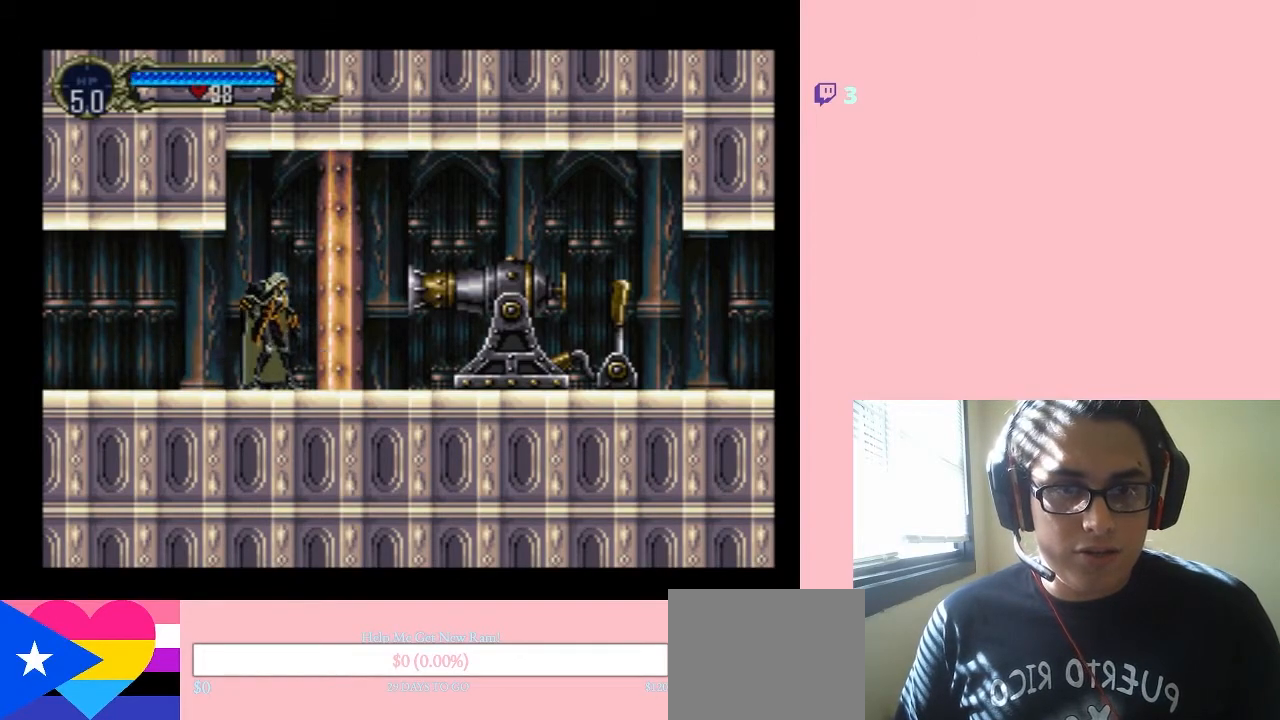
Gameplay with a controller (Nintendo layout); each line is a JSON object with the inputs held at the frame after it. "events" lists button and stick changes between this image and that frame as [ms after this image, input, new state], when the widget could be followed in between. Not read: L3 R3.
{"buttons": [], "left_stick": "center", "right_stick": "center", "events": []}
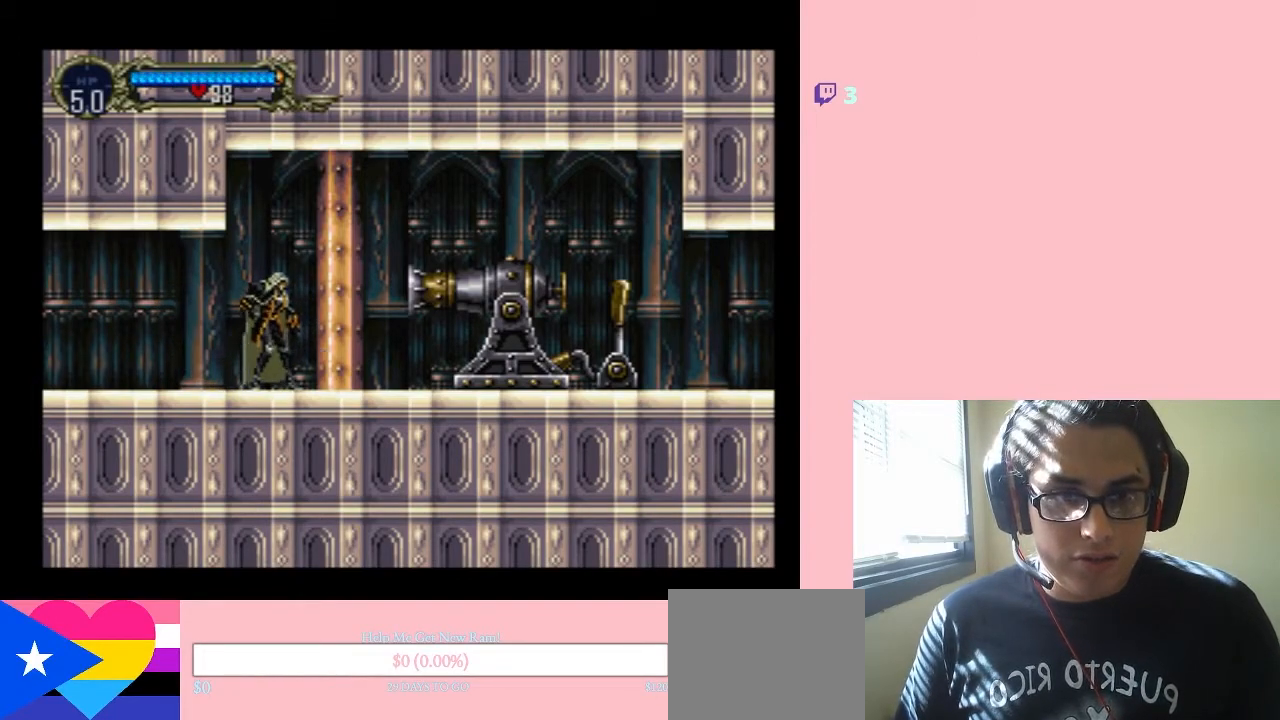
{"buttons": [], "left_stick": "center", "right_stick": "center", "events": []}
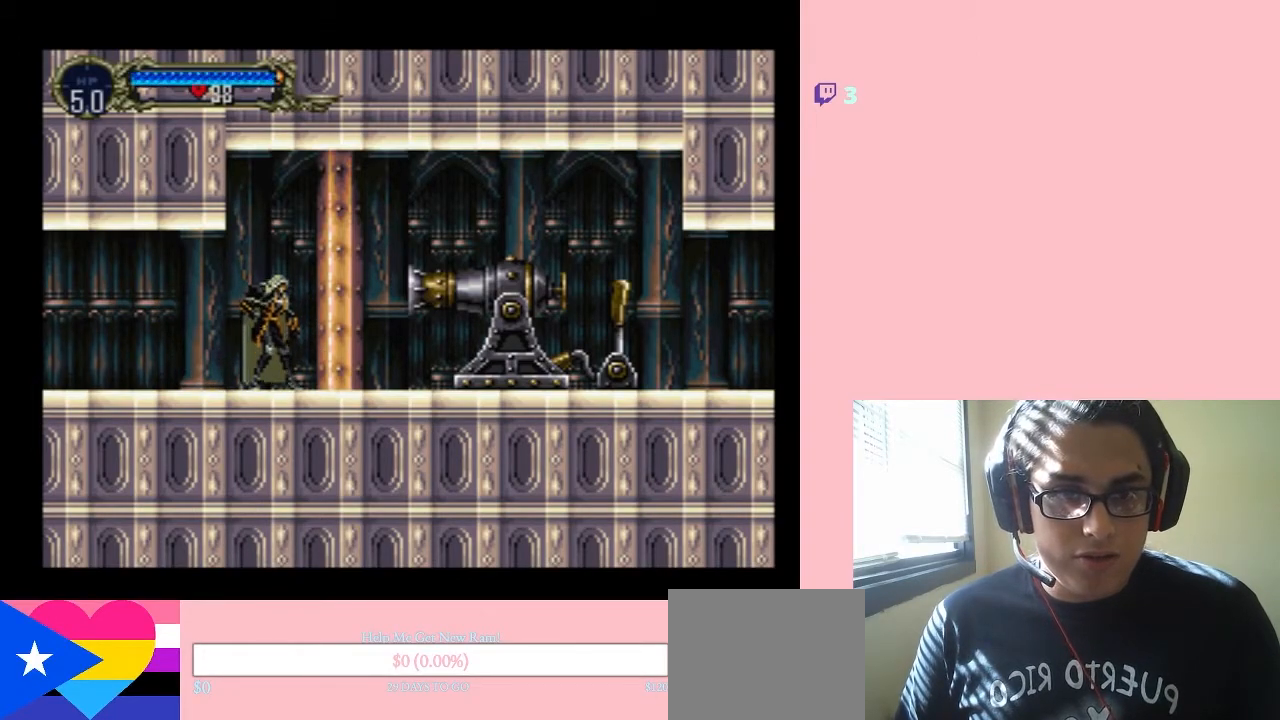
{"buttons": [], "left_stick": "center", "right_stick": "center", "events": []}
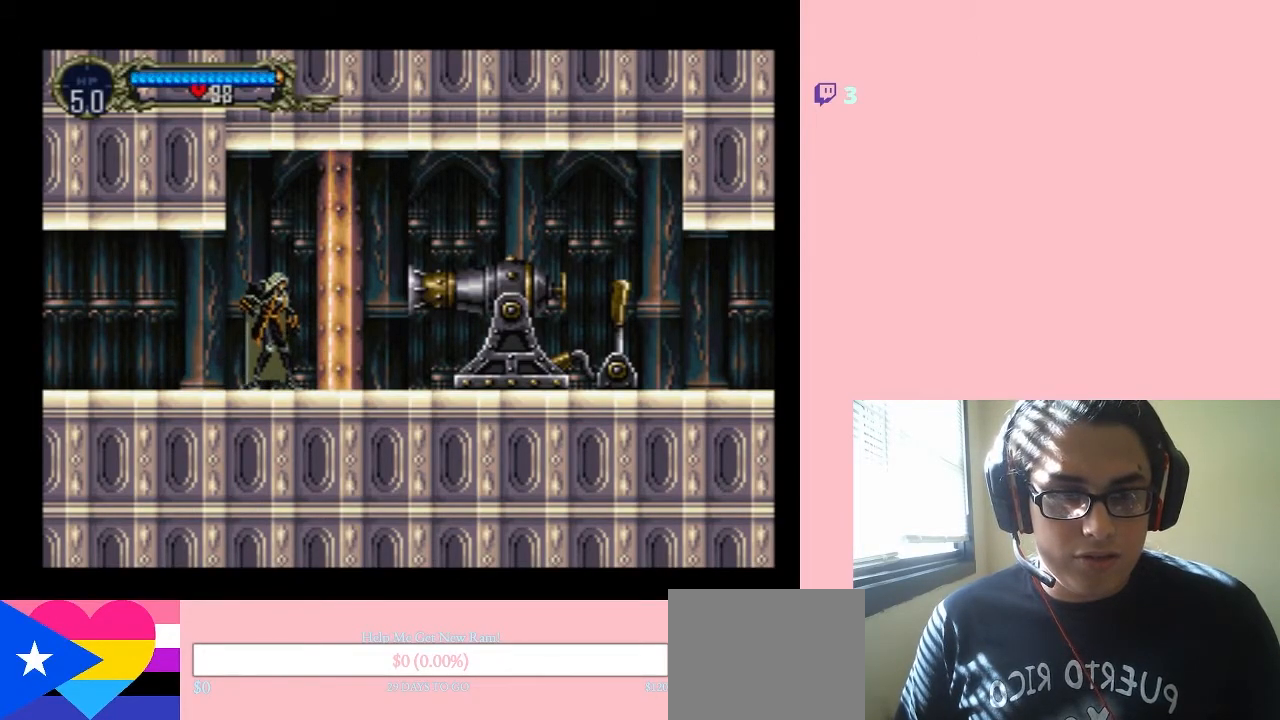
{"buttons": [], "left_stick": "center", "right_stick": "center", "events": []}
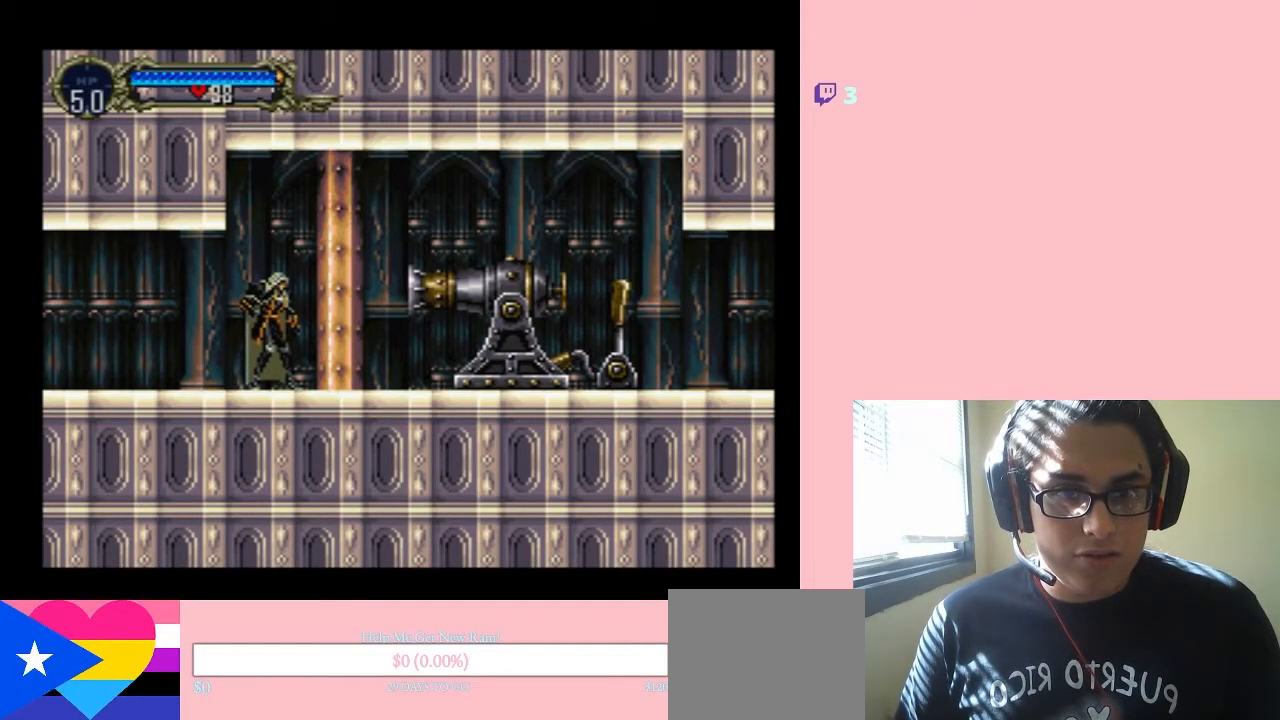
{"buttons": ["DPAD_LEFT"], "left_stick": "center", "right_stick": "center", "events": [[283, "DPAD_LEFT", "down"]]}
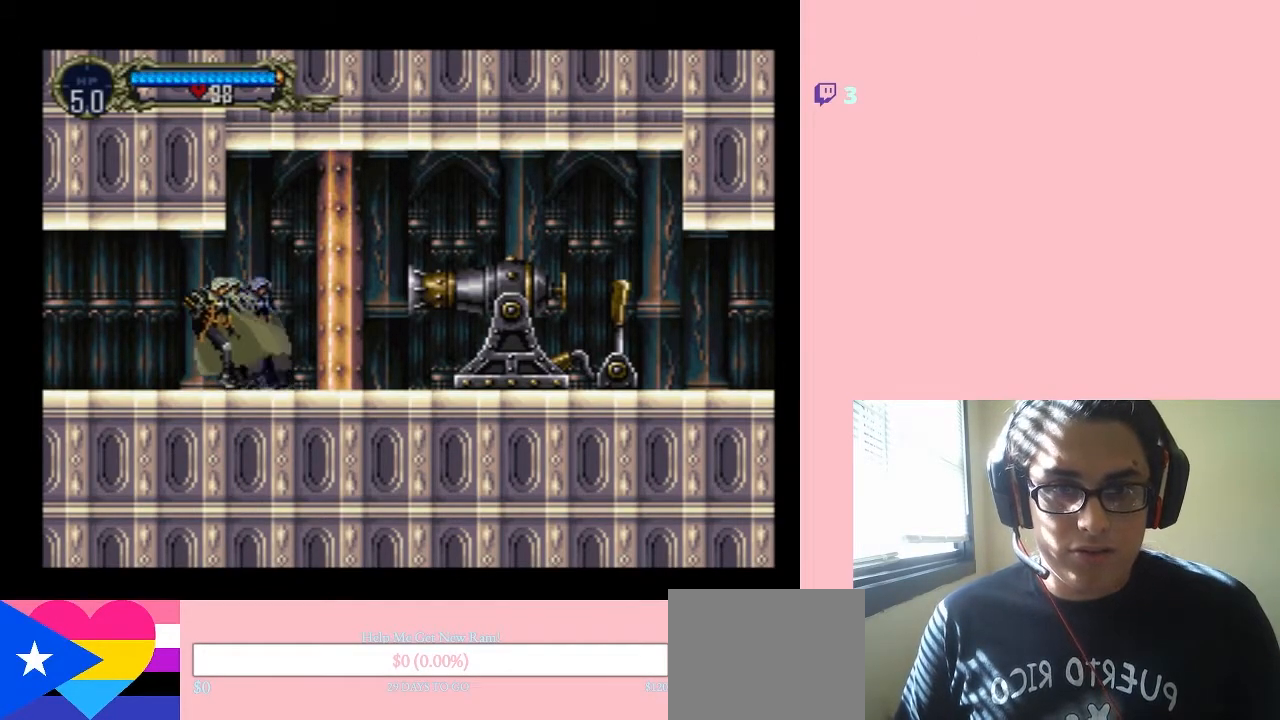
{"buttons": [], "left_stick": "center", "right_stick": "center", "events": [[33, "DPAD_LEFT", "up"]]}
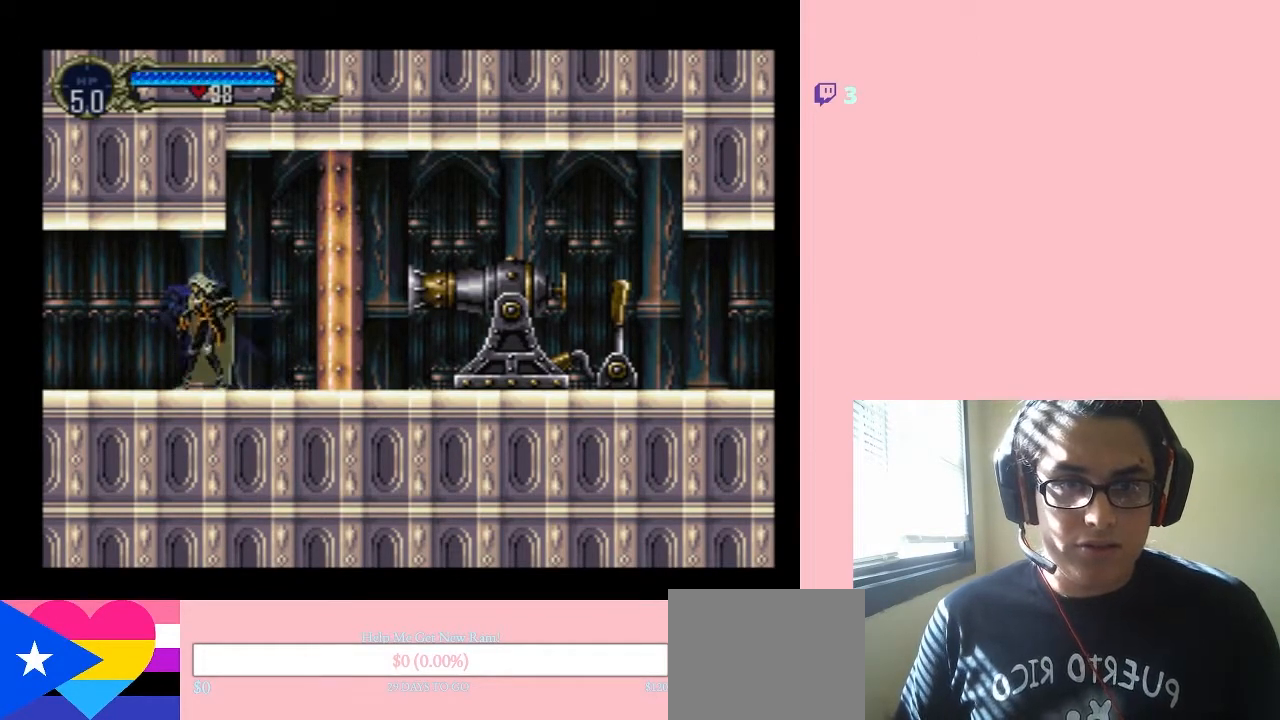
{"buttons": ["DPAD_LEFT"], "left_stick": "center", "right_stick": "center", "events": [[383, "DPAD_LEFT", "down"]]}
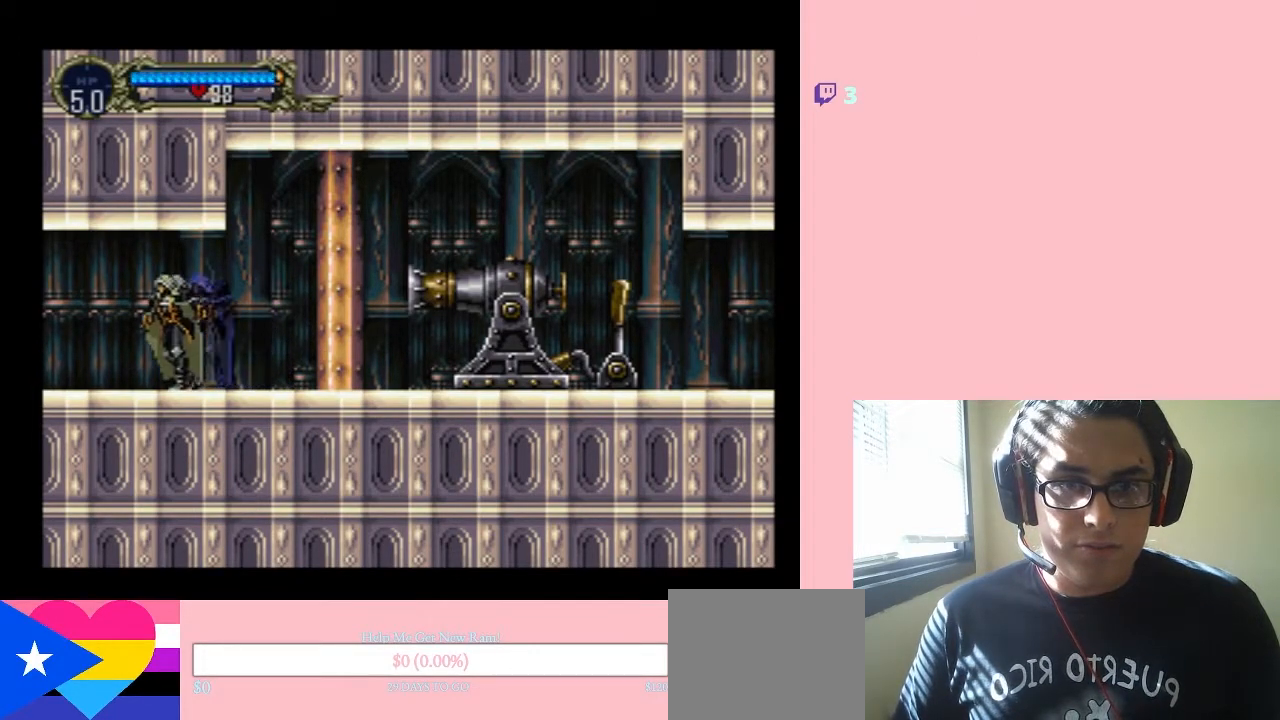
{"buttons": ["DPAD_RIGHT"], "left_stick": "center", "right_stick": "center"}
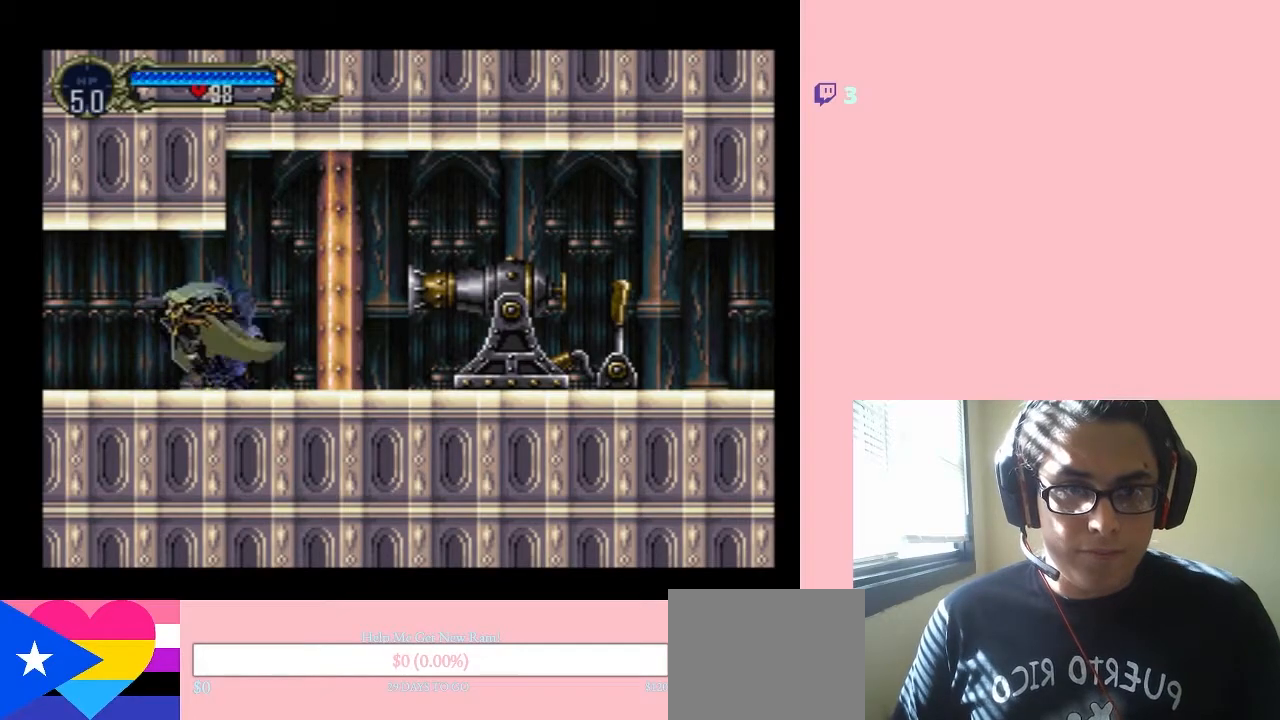
{"buttons": ["Y"], "left_stick": "center", "right_stick": "center", "events": [[33, "right_stick", "right"], [100, "Y", "down"], [350, "right_stick", "center"], [400, "DPAD_RIGHT", "up"]]}
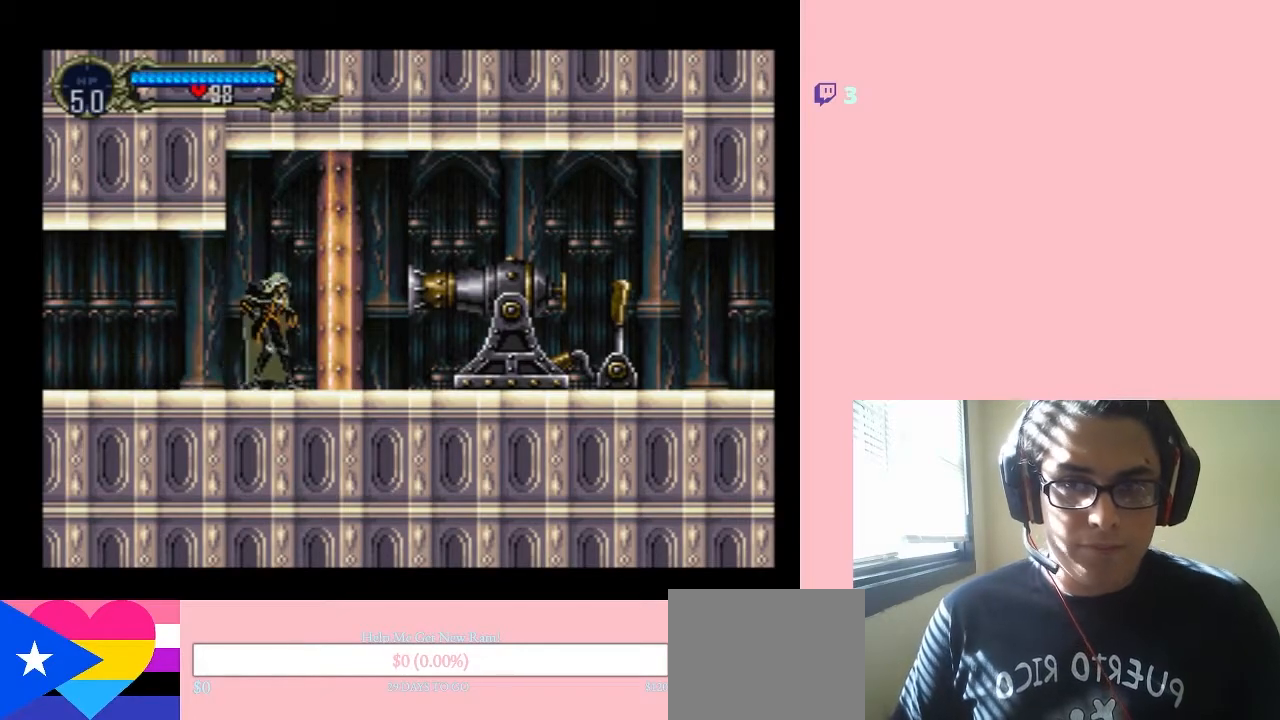
{"buttons": [], "left_stick": "center", "right_stick": "center", "events": [[133, "Y", "up"]]}
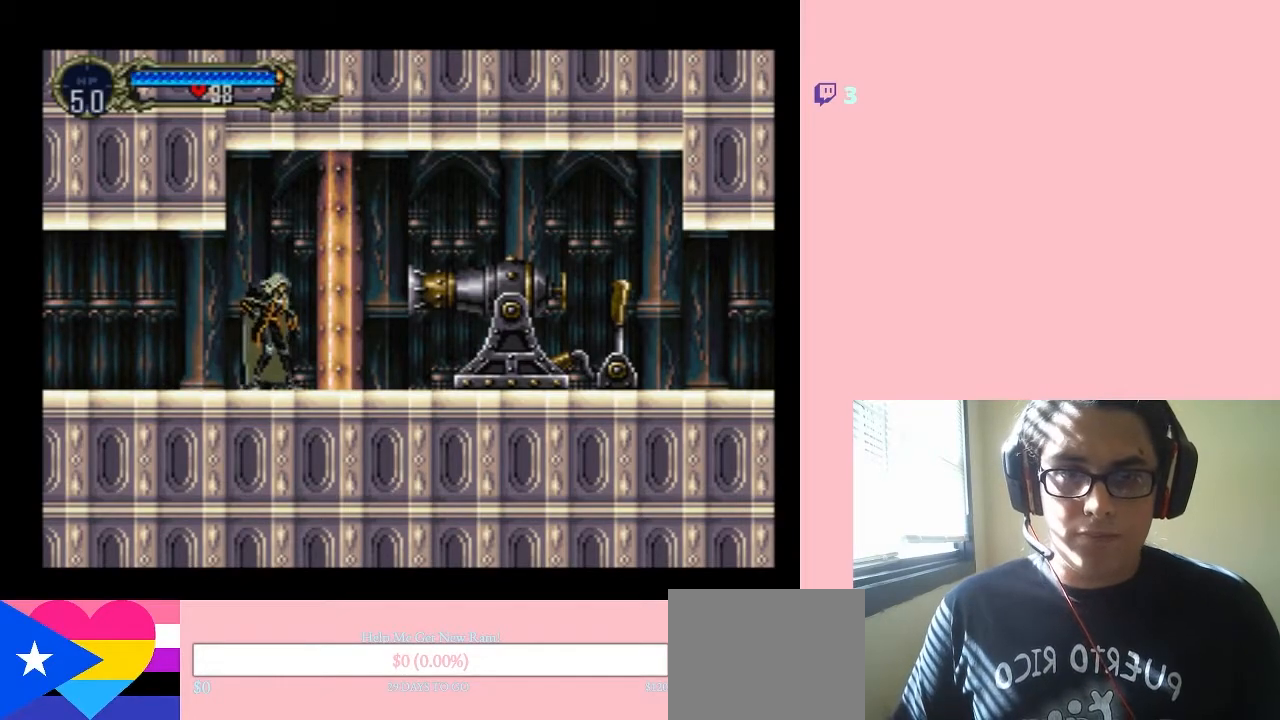
{"buttons": ["DPAD_LEFT"], "left_stick": "center", "right_stick": "center", "events": [[283, "DPAD_LEFT", "down"]]}
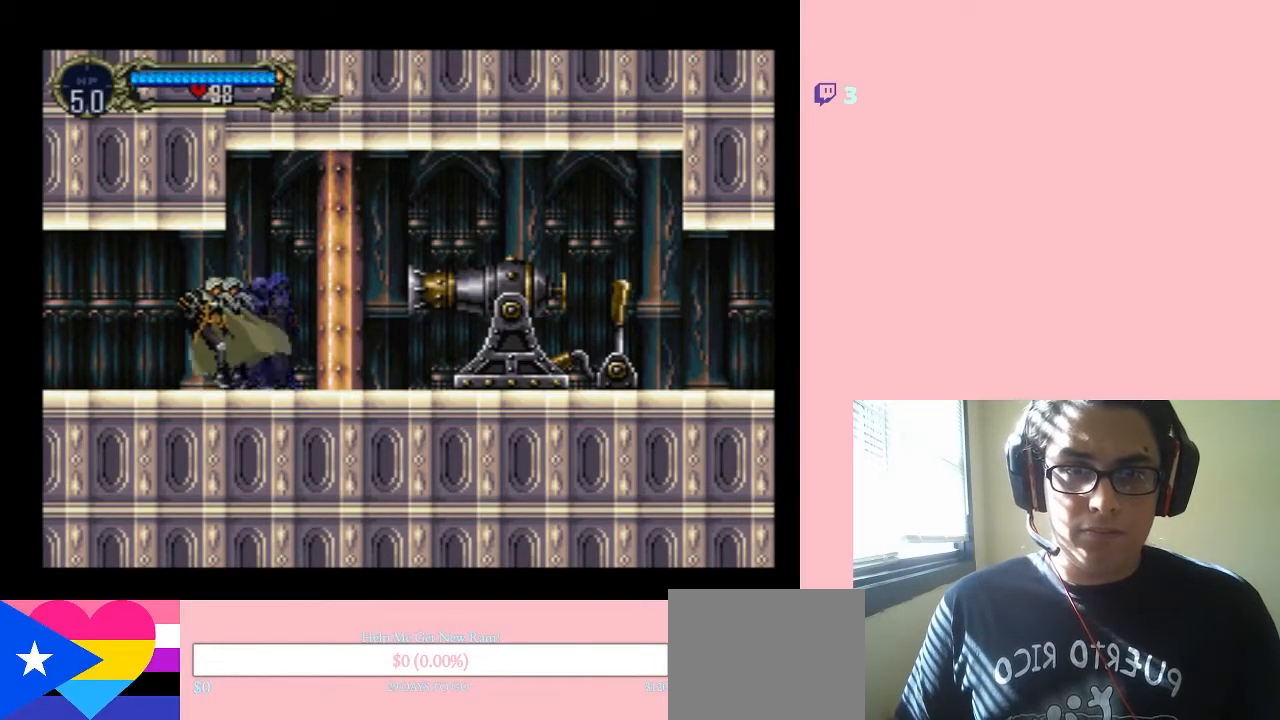
{"buttons": [], "left_stick": "center", "right_stick": "center", "events": [[50, "DPAD_LEFT", "up"]]}
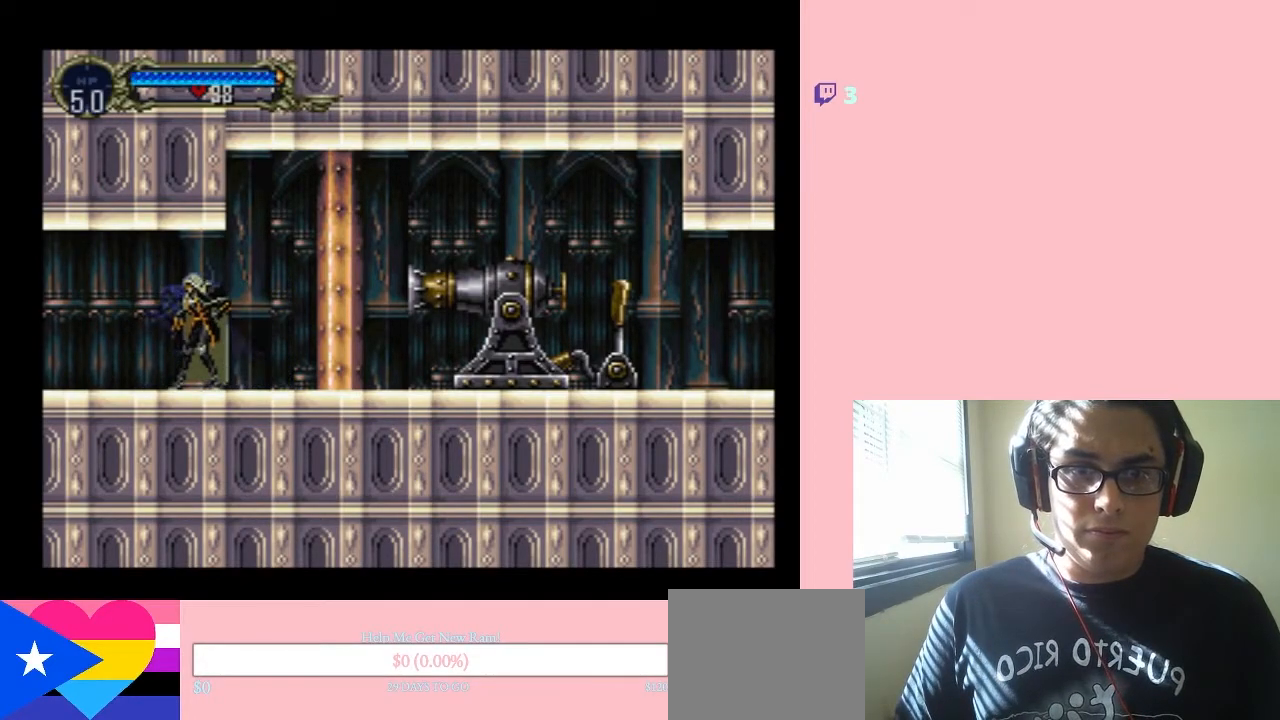
{"buttons": [], "left_stick": "center", "right_stick": "center", "events": []}
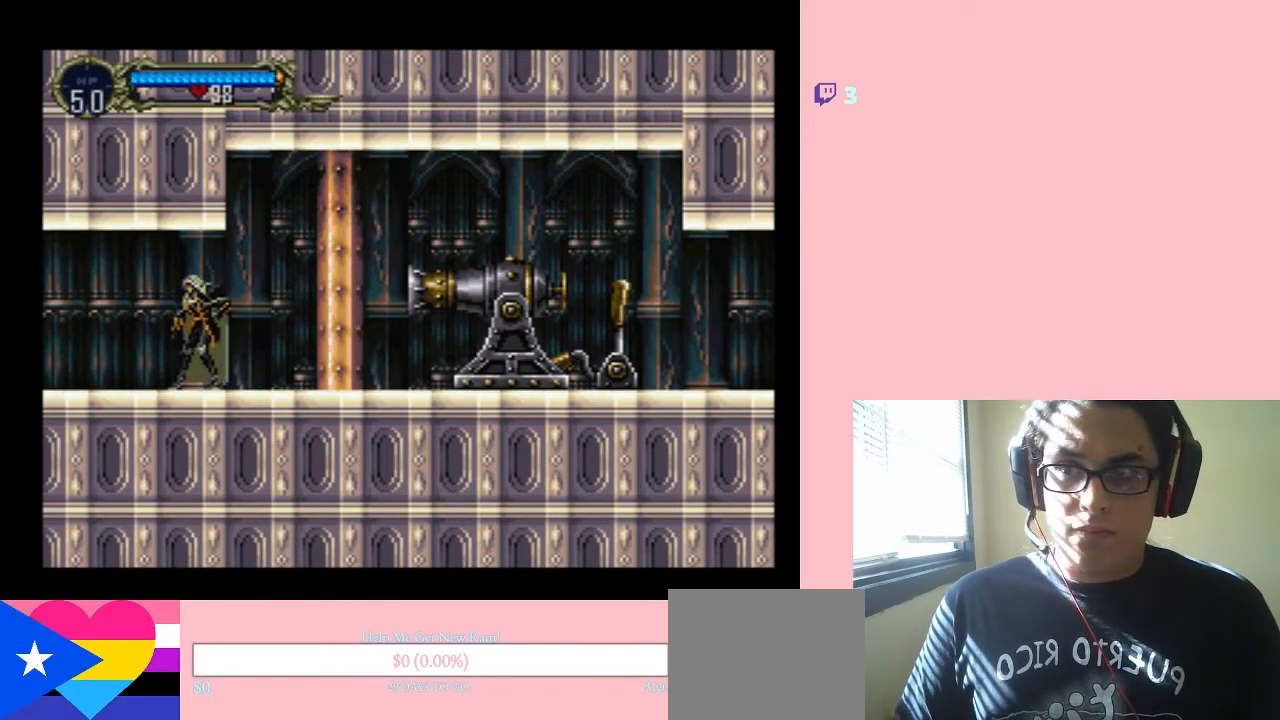
{"buttons": [], "left_stick": "center", "right_stick": "center", "events": []}
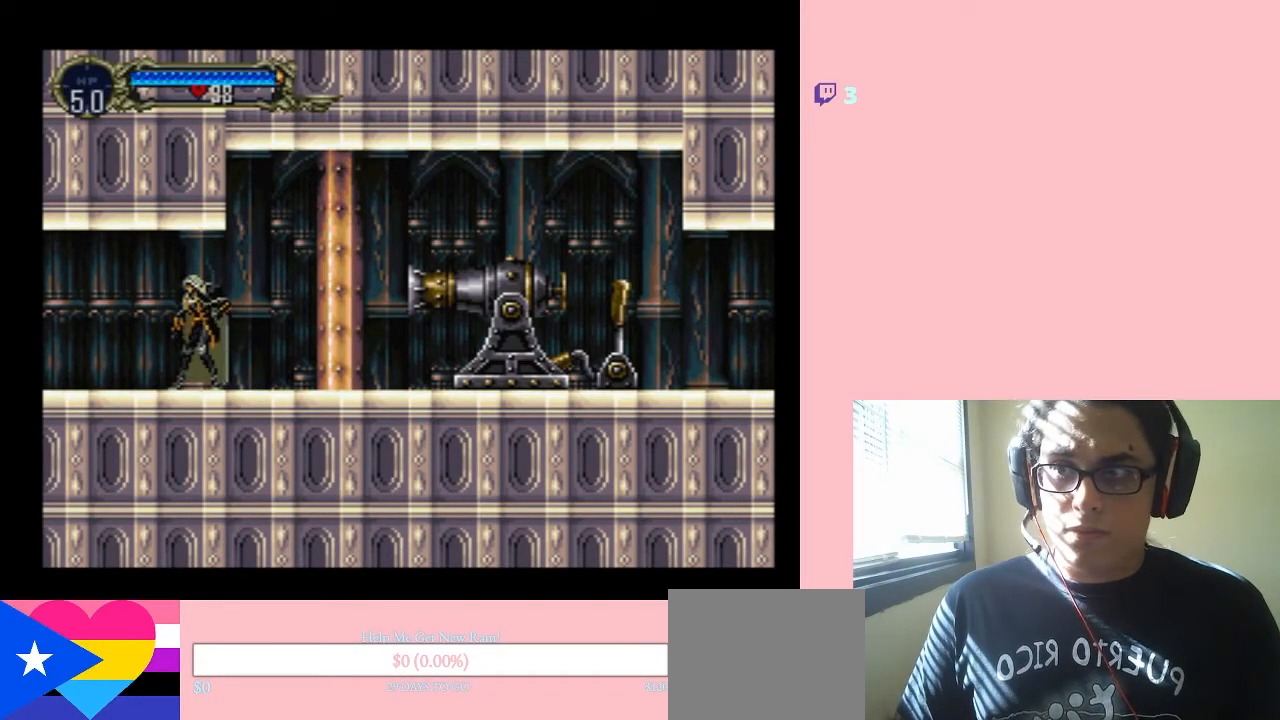
{"buttons": [], "left_stick": "center", "right_stick": "center", "events": [[283, "DPAD_RIGHT", "down"], [483, "DPAD_RIGHT", "up"]]}
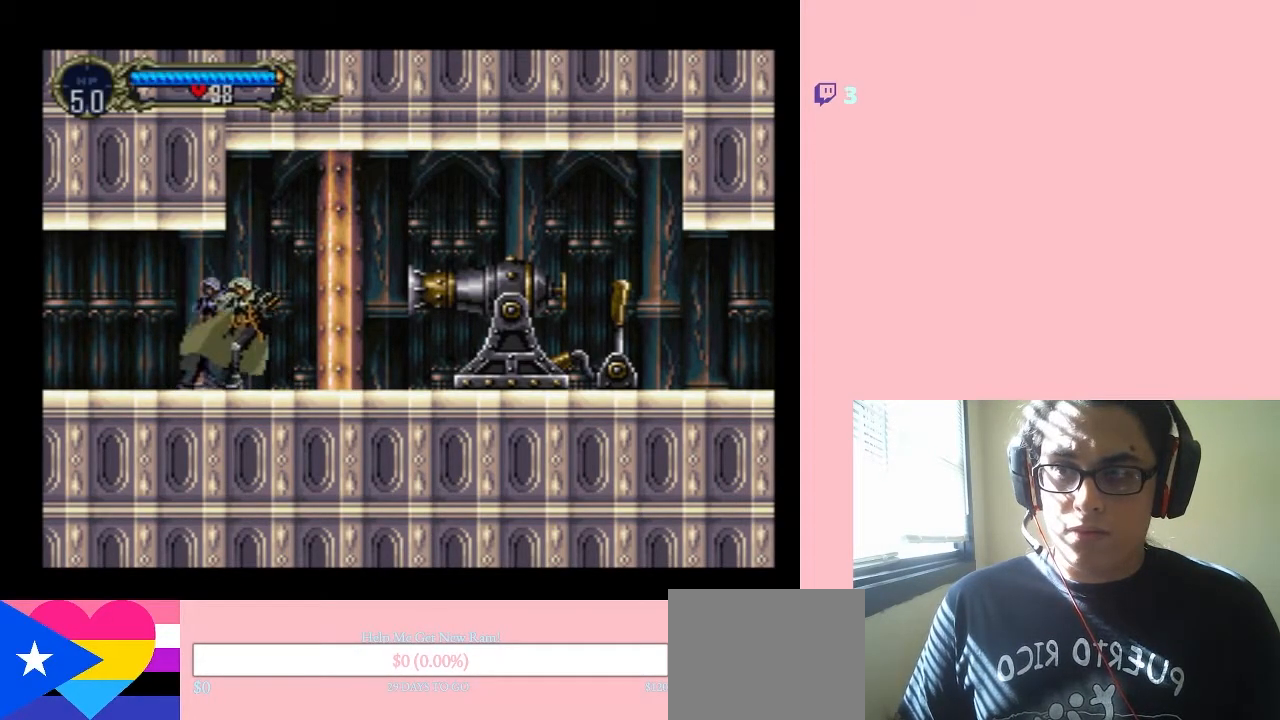
{"buttons": [], "left_stick": "center", "right_stick": "center", "events": []}
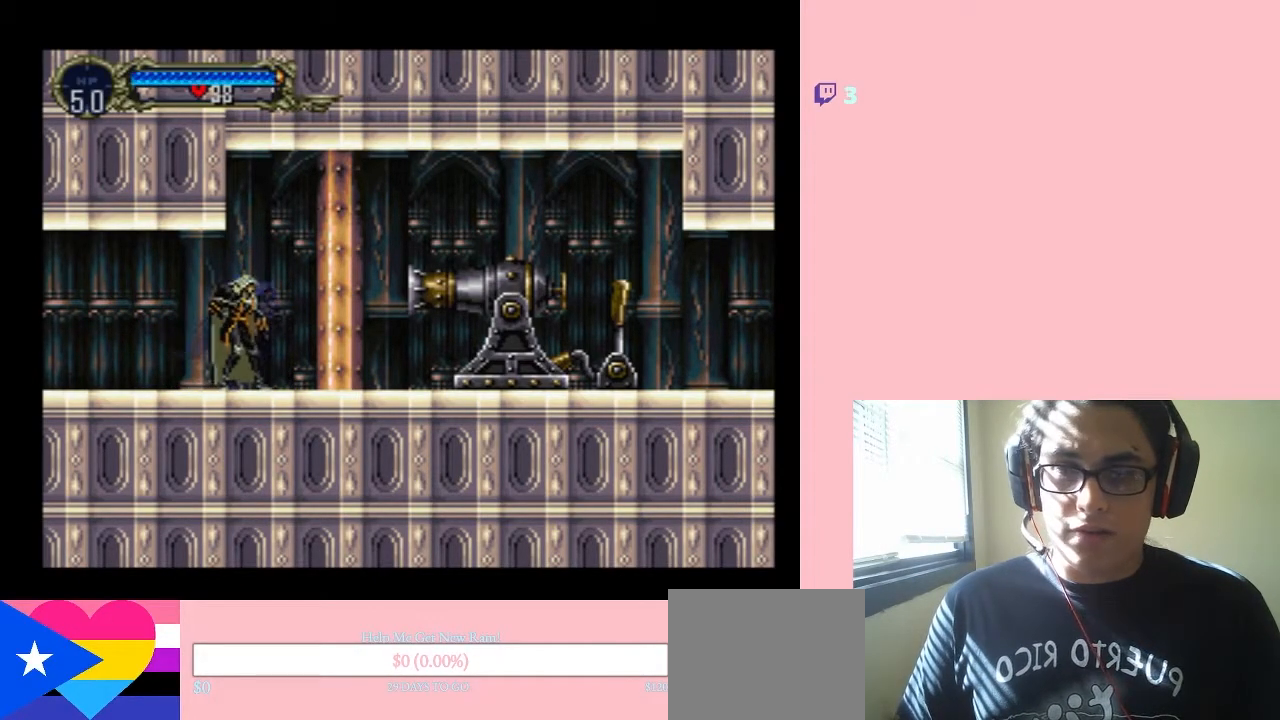
{"buttons": ["START"], "left_stick": "center", "right_stick": "center", "events": [[367, "START", "down"]]}
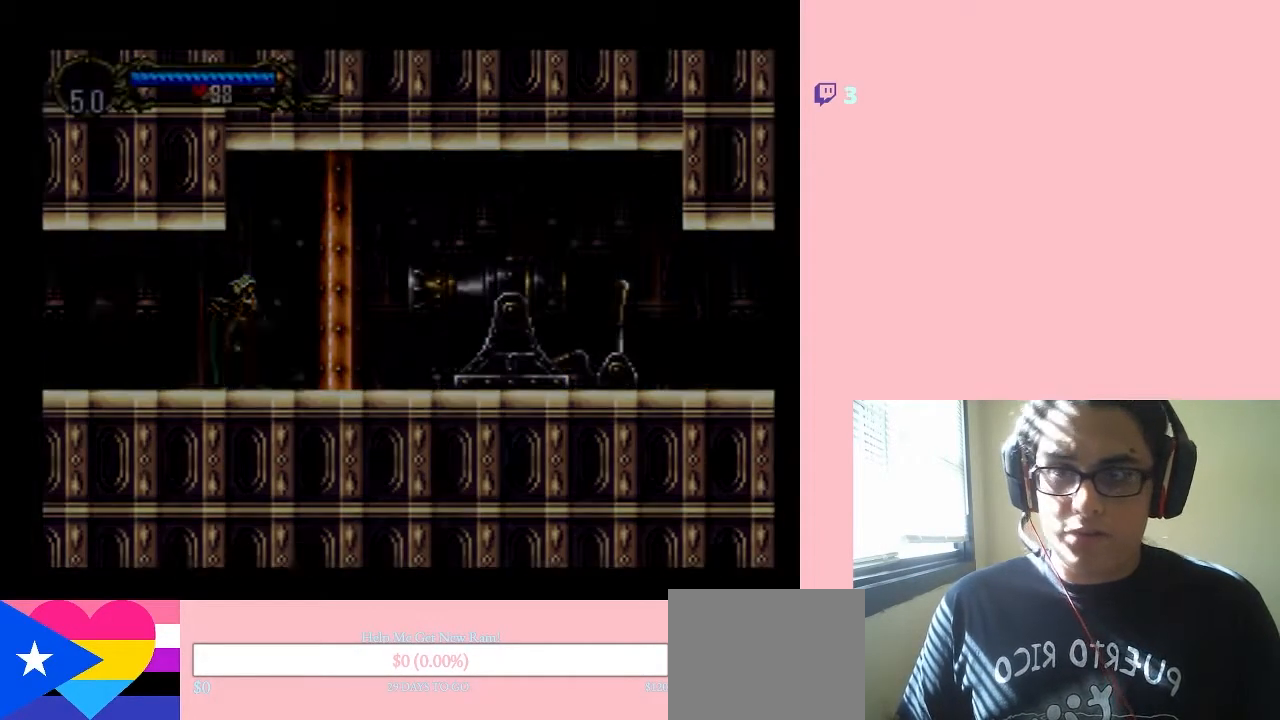
{"buttons": [], "left_stick": "center", "right_stick": "center", "events": [[100, "START", "up"]]}
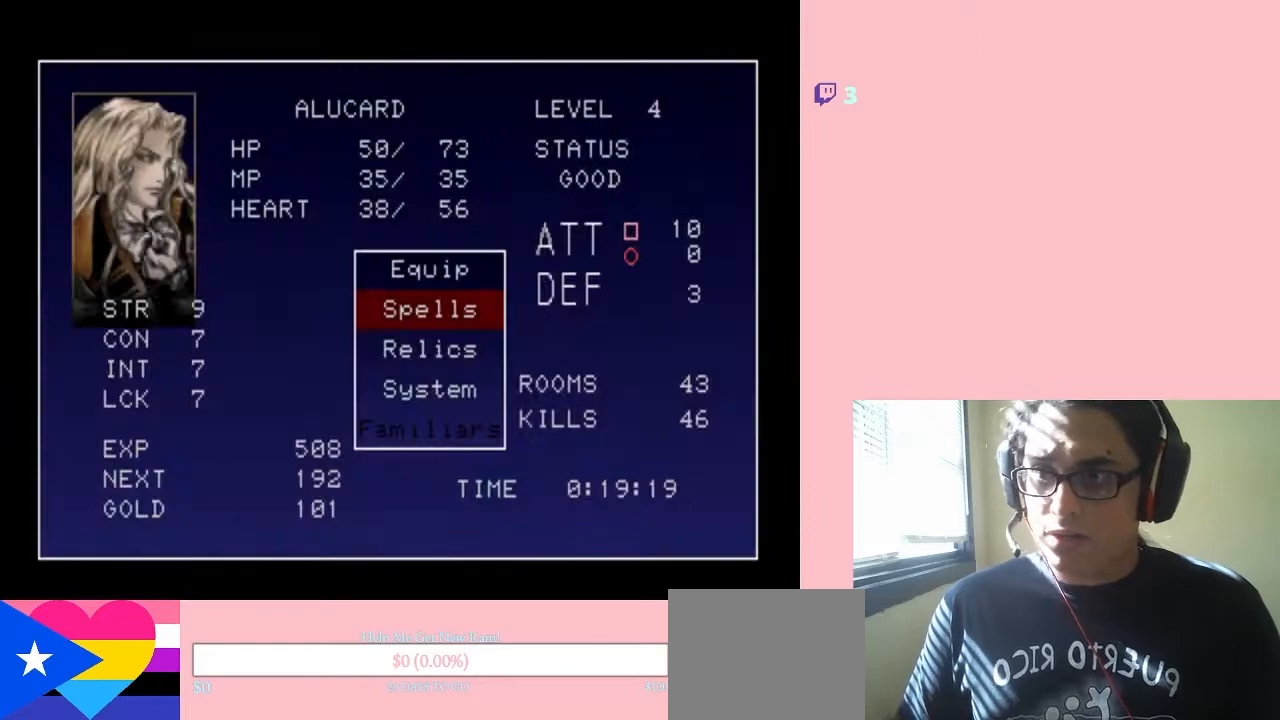
{"buttons": [], "left_stick": "center", "right_stick": "center", "events": []}
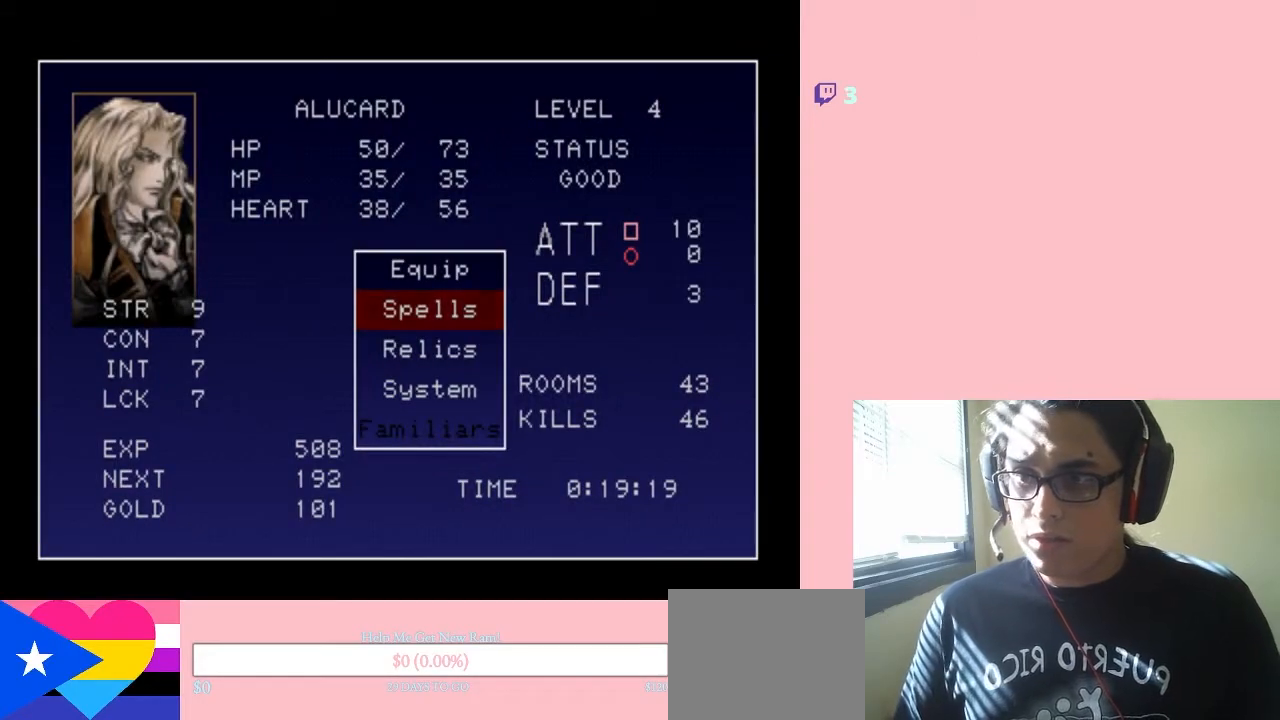
{"buttons": [], "left_stick": "center", "right_stick": "center", "events": []}
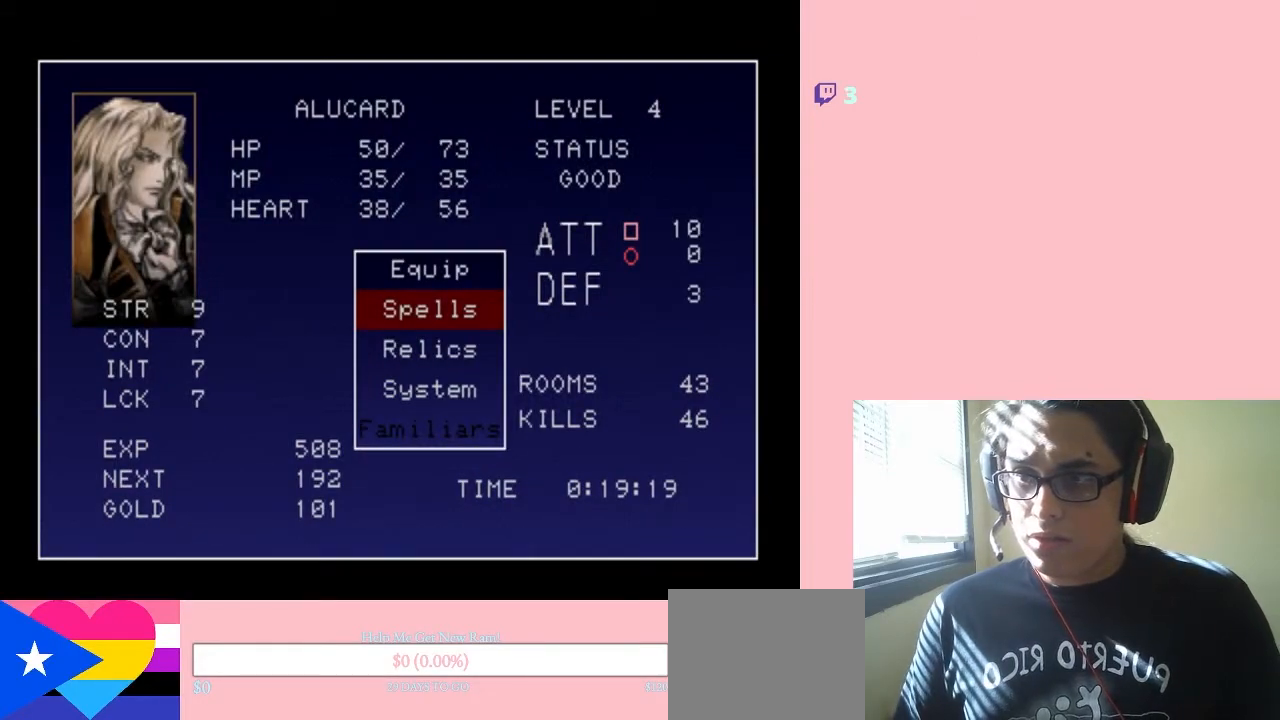
{"buttons": [], "left_stick": "center", "right_stick": "center", "events": []}
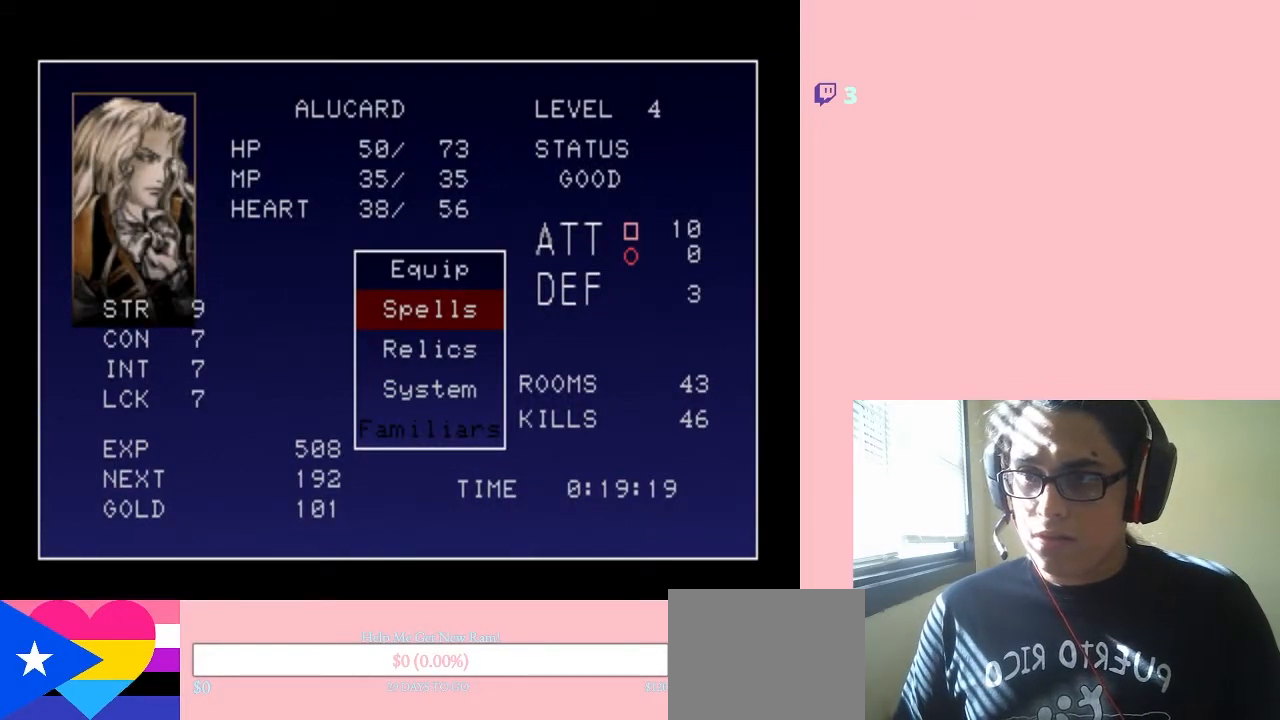
{"buttons": [], "left_stick": "center", "right_stick": "center", "events": []}
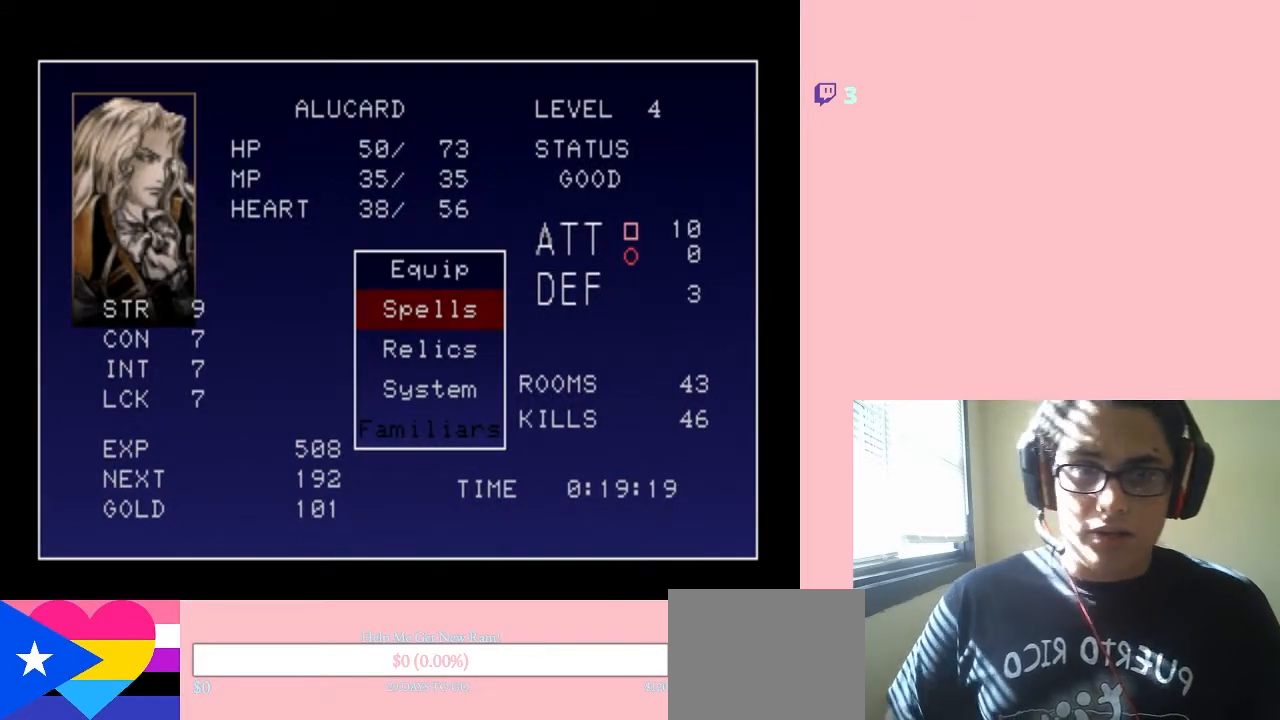
{"buttons": [], "left_stick": "center", "right_stick": "center", "events": []}
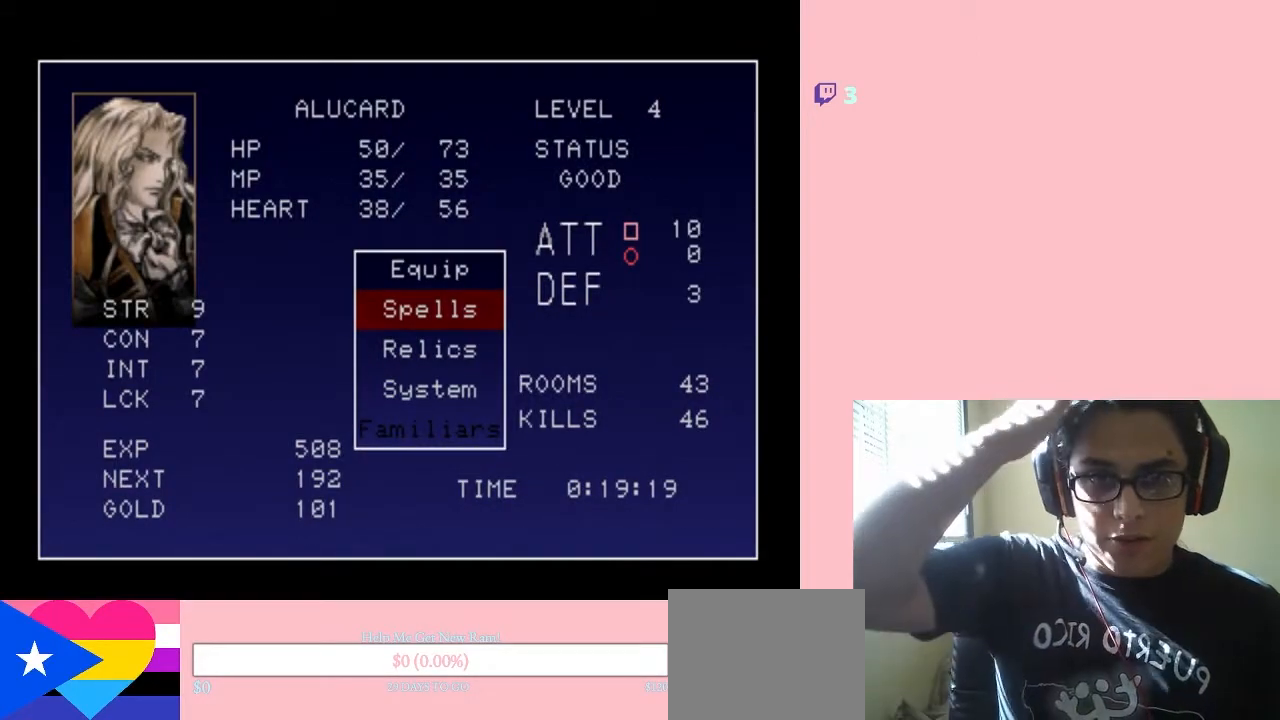
{"buttons": [], "left_stick": "center", "right_stick": "center", "events": []}
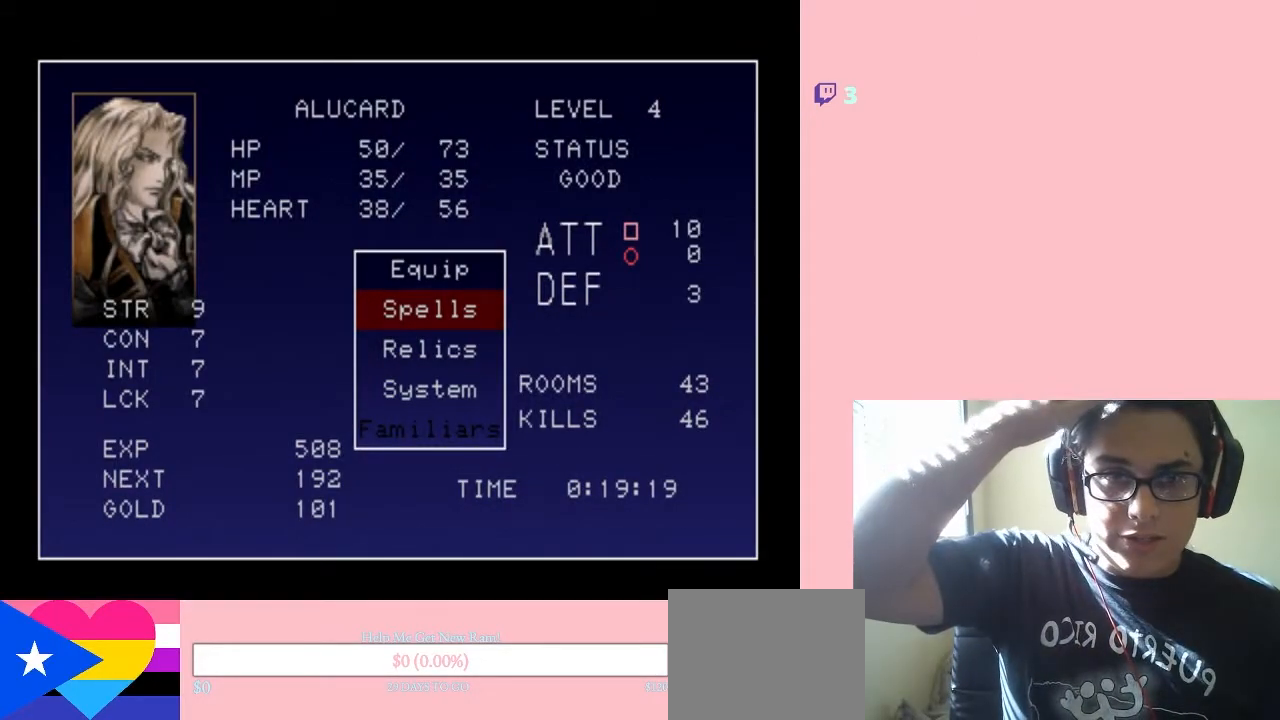
{"buttons": [], "left_stick": "center", "right_stick": "center", "events": []}
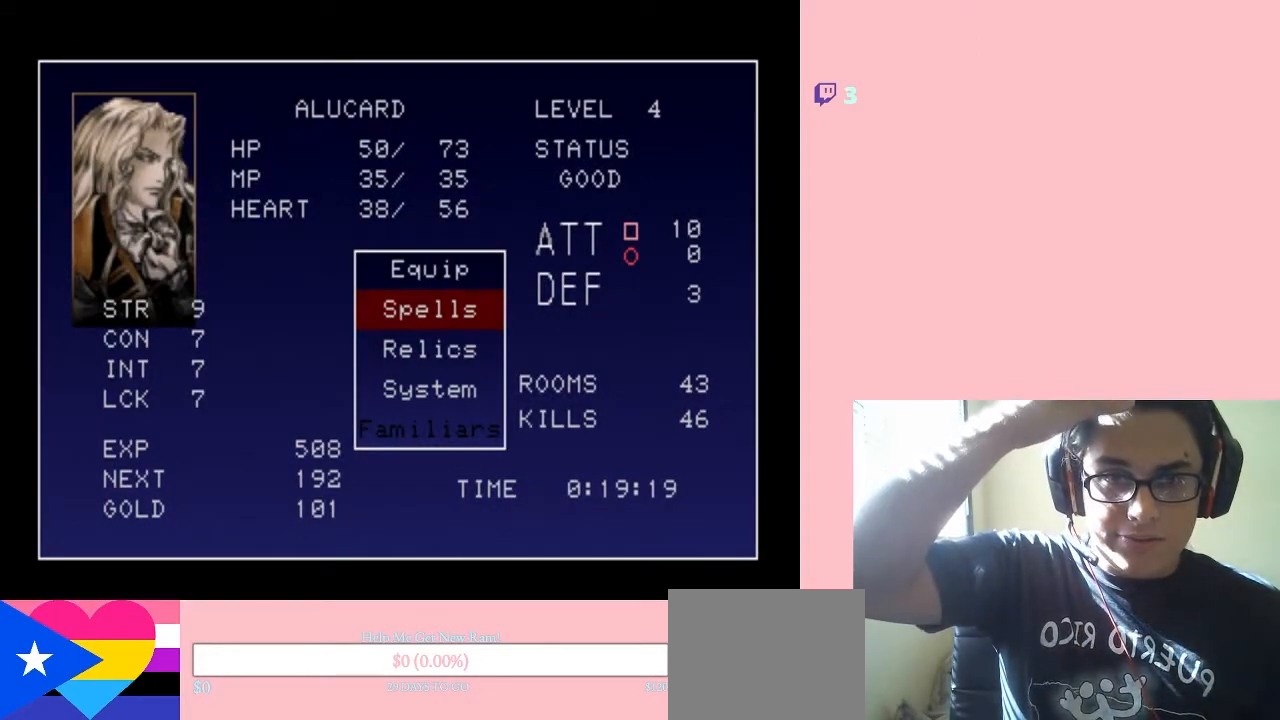
{"buttons": ["START"], "left_stick": "center", "right_stick": "center", "events": [[417, "START", "down"]]}
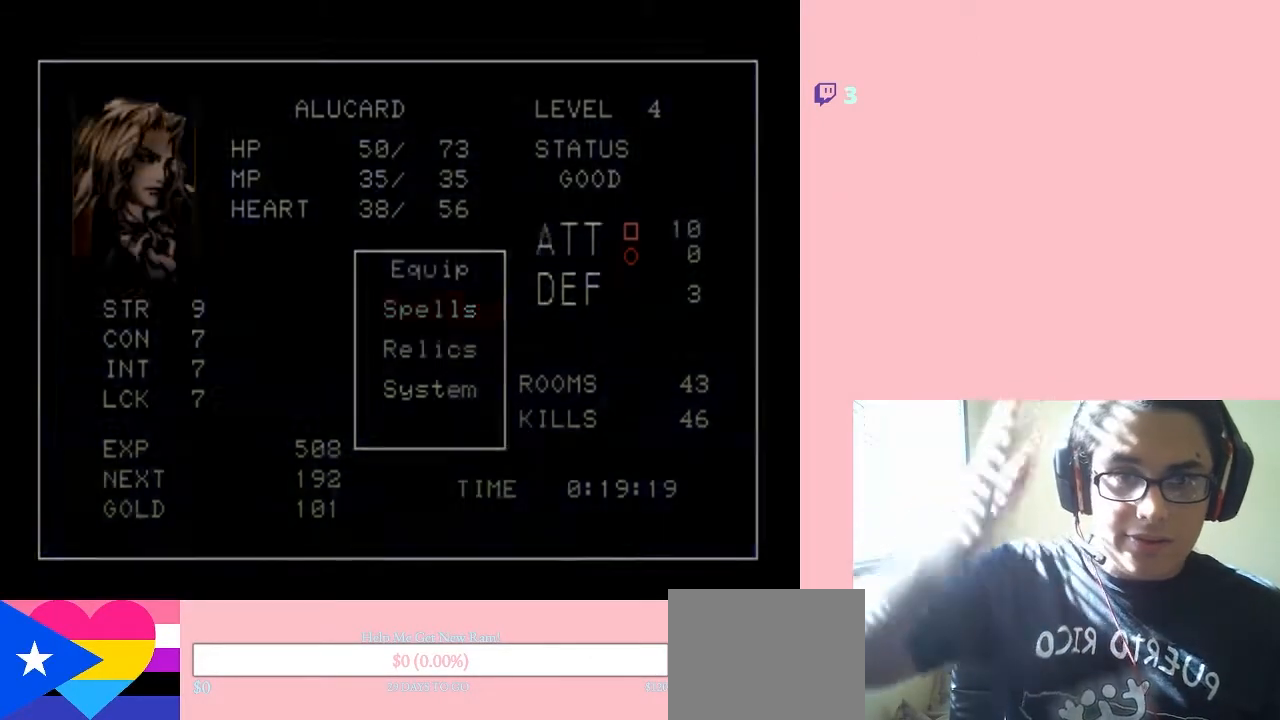
{"buttons": [], "left_stick": "center", "right_stick": "center", "events": [[67, "START", "up"]]}
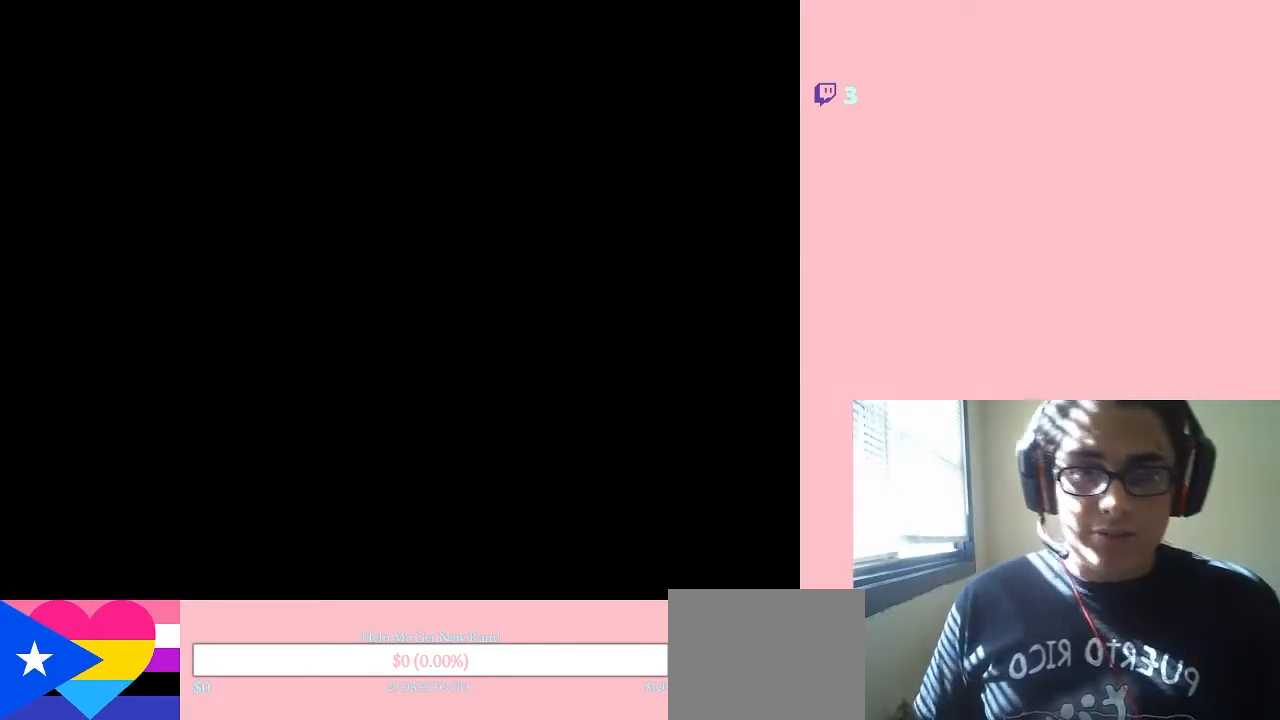
{"buttons": ["DPAD_LEFT"], "left_stick": "center", "right_stick": "center", "events": [[133, "DPAD_LEFT", "down"]]}
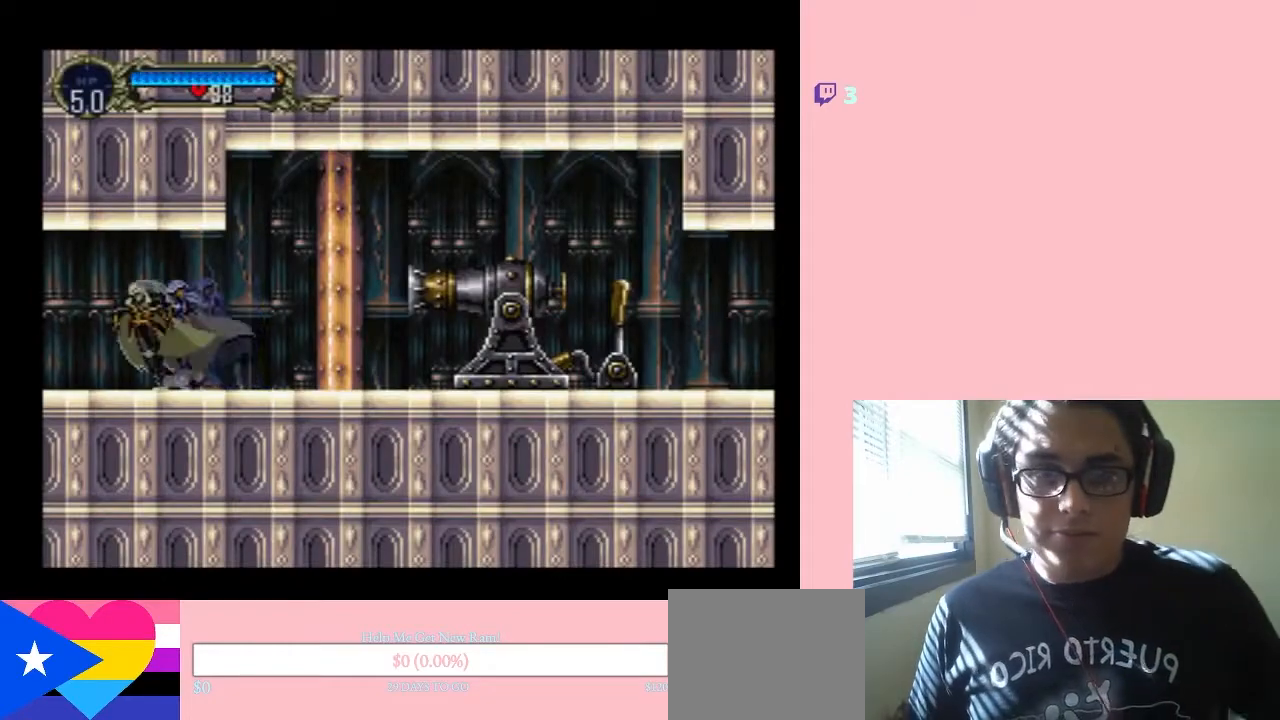
{"buttons": ["DPAD_LEFT"], "left_stick": "center", "right_stick": "center", "events": []}
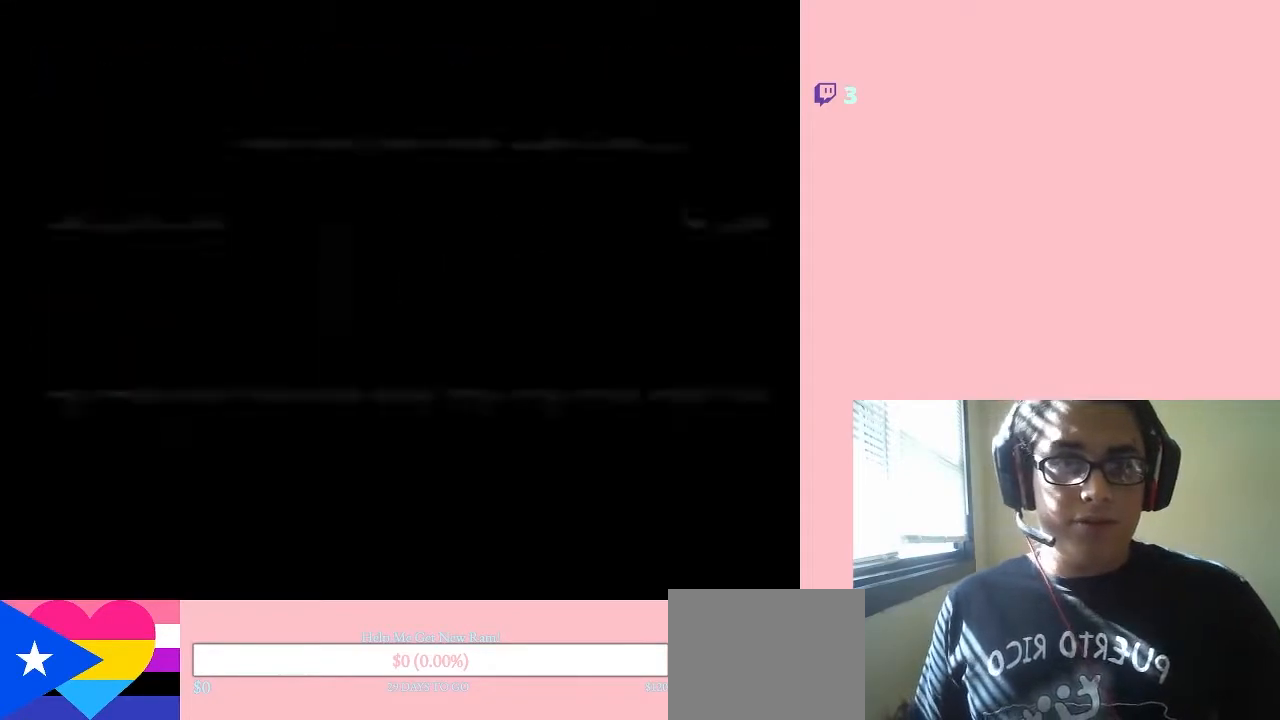
{"buttons": [], "left_stick": "center", "right_stick": "center", "events": [[283, "DPAD_LEFT", "up"]]}